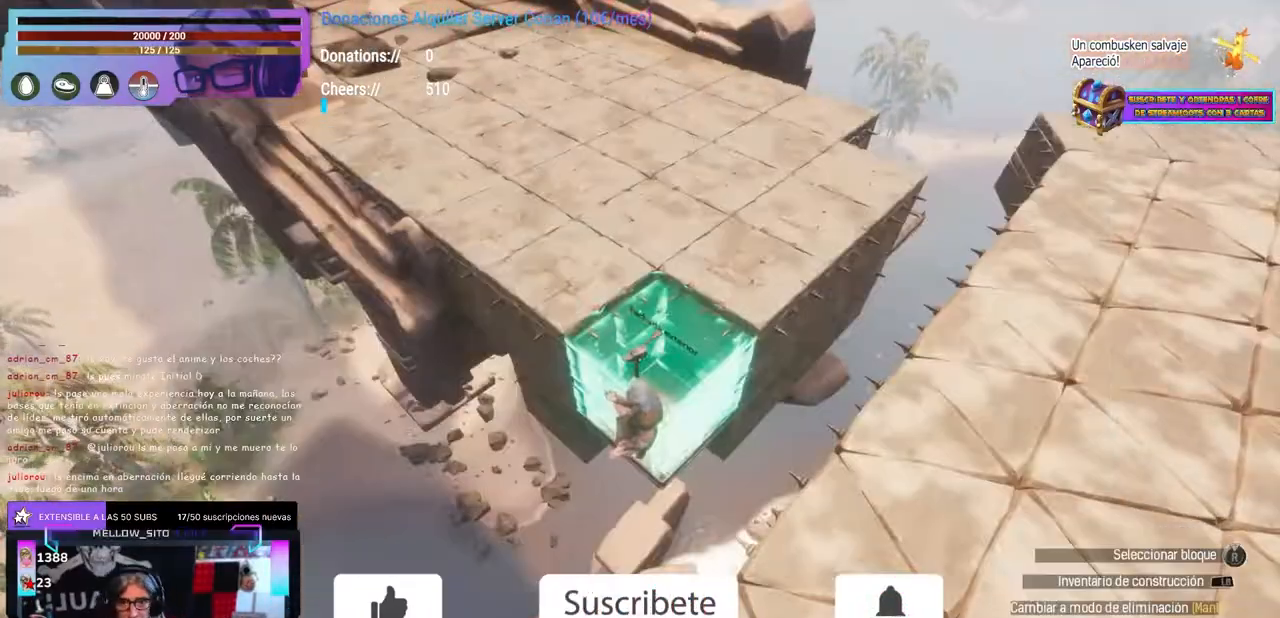
Gameplay with a controller (Xbox layout); each line is a JSON object with the inputs held at the frame after it. "events" lists button and stick changes between this image and that frame as [ms after this image, input, new state], when the widget could be followed in between. Not read: R3.
{"buttons": [], "left_stick": "up", "right_stick": "center"}
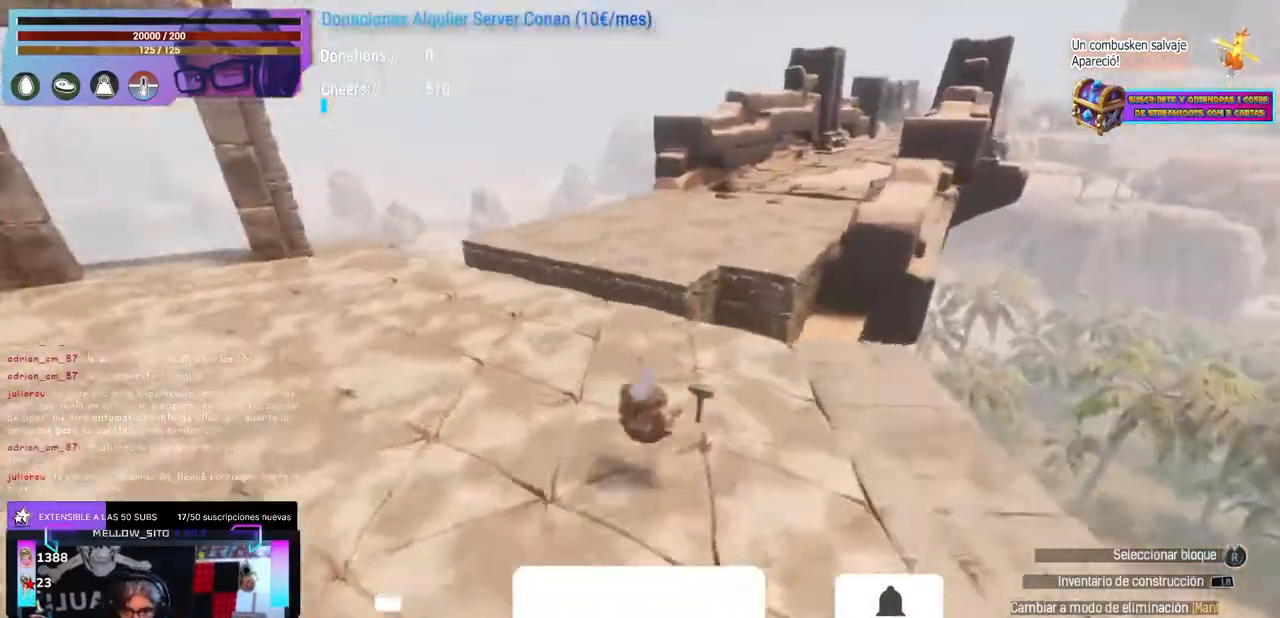
{"buttons": [], "left_stick": "center", "right_stick": "center", "events": [[67, "left_stick", "center"], [217, "R1", "down"], [233, "R1", "up"], [317, "L1", "down"], [450, "L1", "up"]]}
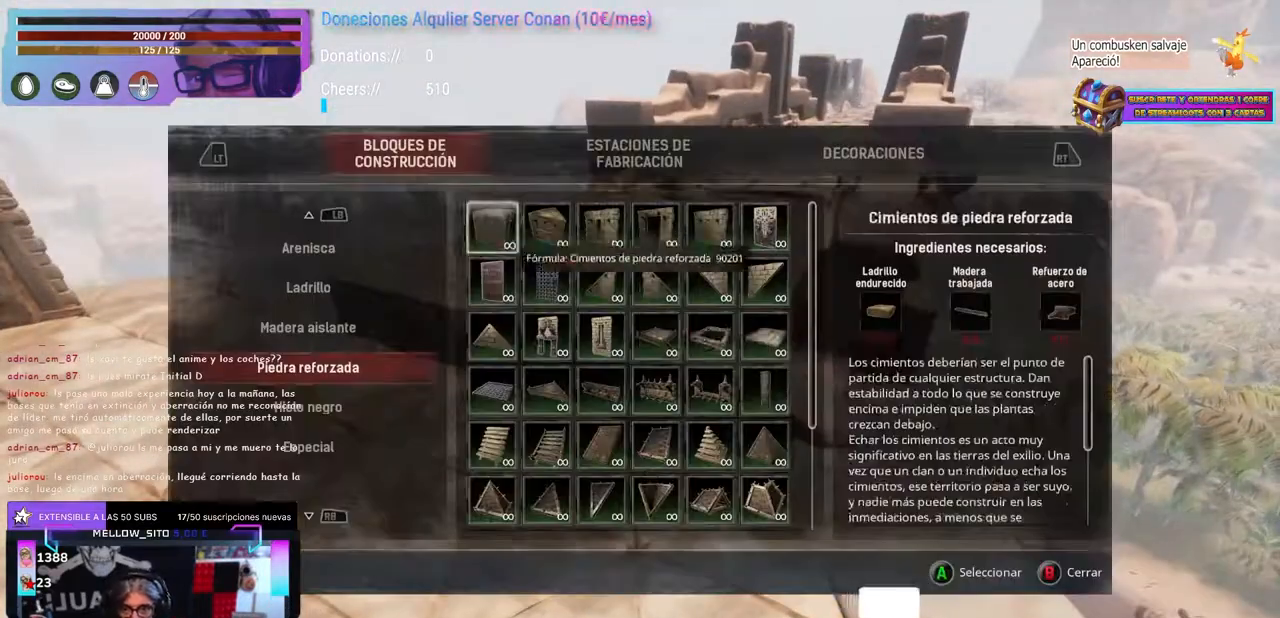
{"buttons": [], "left_stick": "center", "right_stick": "center", "events": []}
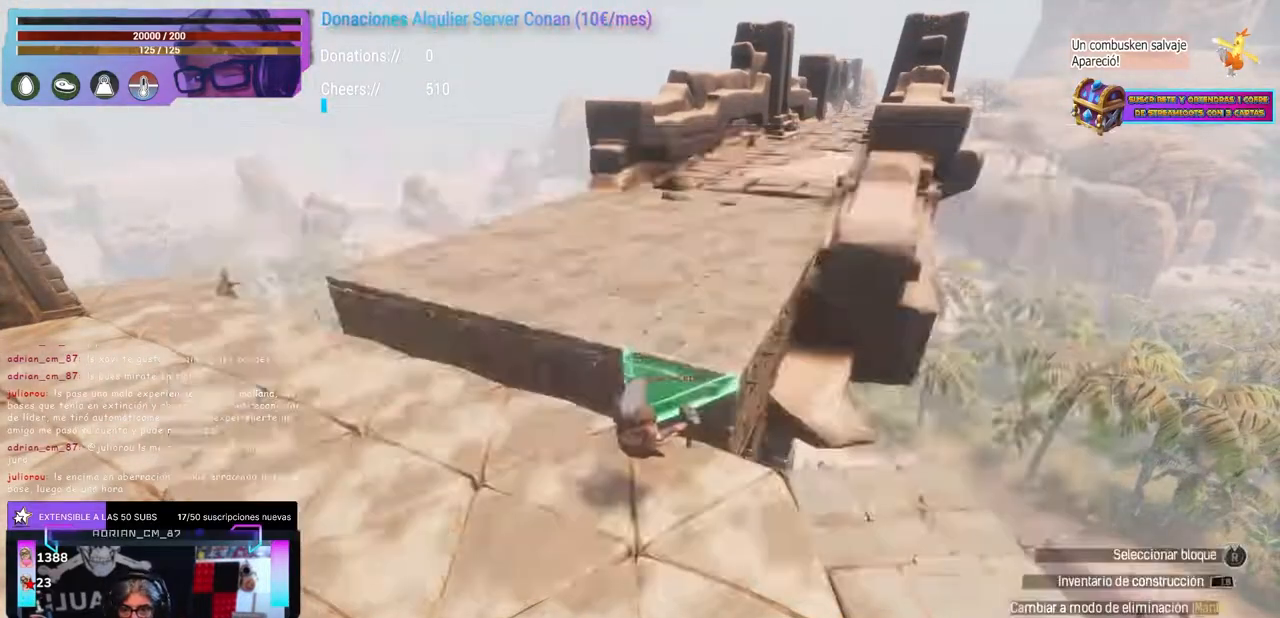
{"buttons": [], "left_stick": "center", "right_stick": "center", "events": [[117, "right_stick", "down-left"], [450, "right_stick", "center"]]}
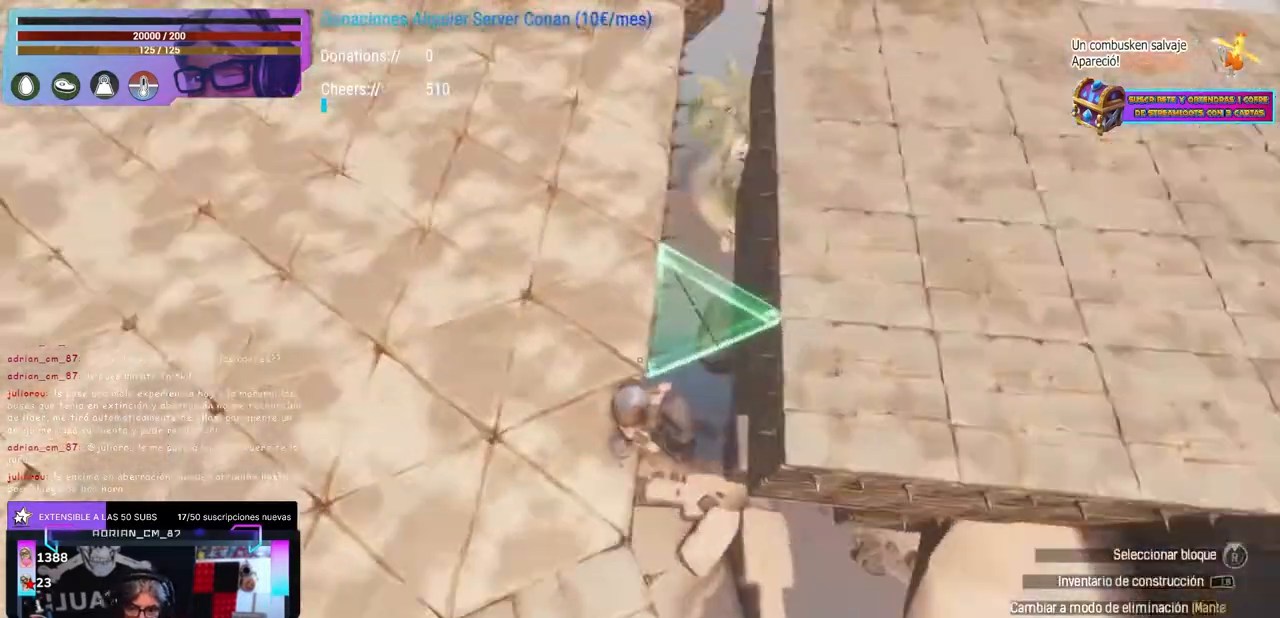
{"buttons": [], "left_stick": "center", "right_stick": "down-left", "events": [[233, "right_stick", "down-left"], [283, "right_stick", "center"], [350, "R1", "down"], [367, "R1", "up"], [483, "right_stick", "down-left"]]}
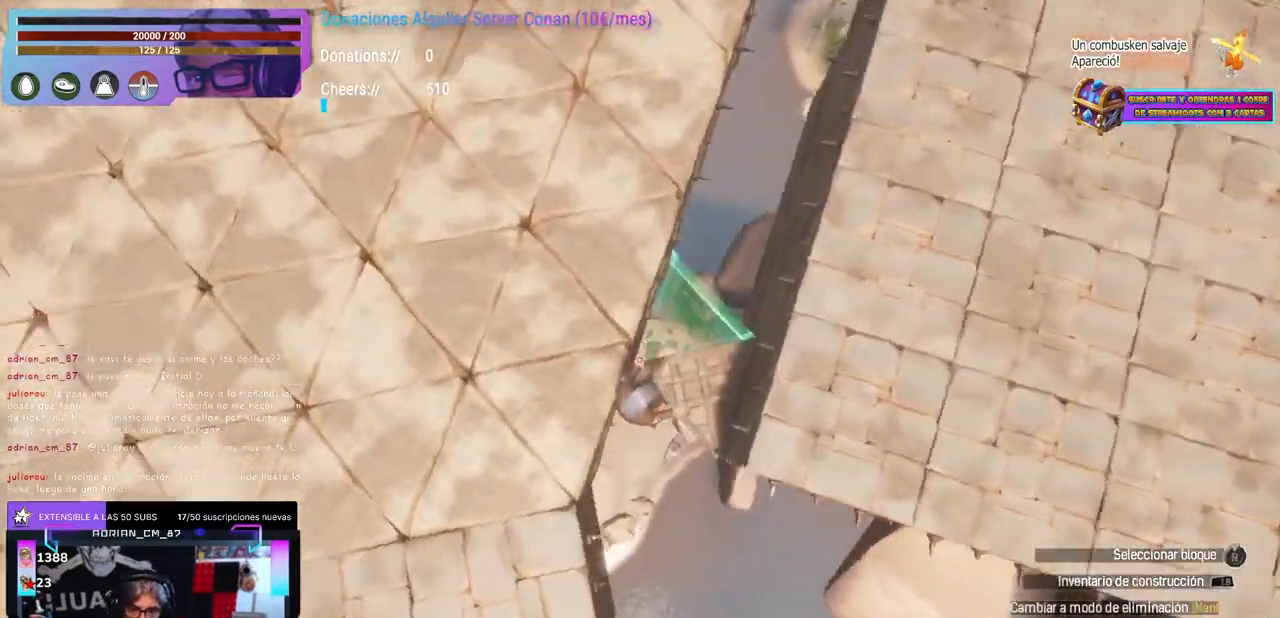
{"buttons": [], "left_stick": "center", "right_stick": "center", "events": [[133, "R1", "down"], [150, "R1", "up"], [150, "right_stick", "up-right"], [500, "right_stick", "center"]]}
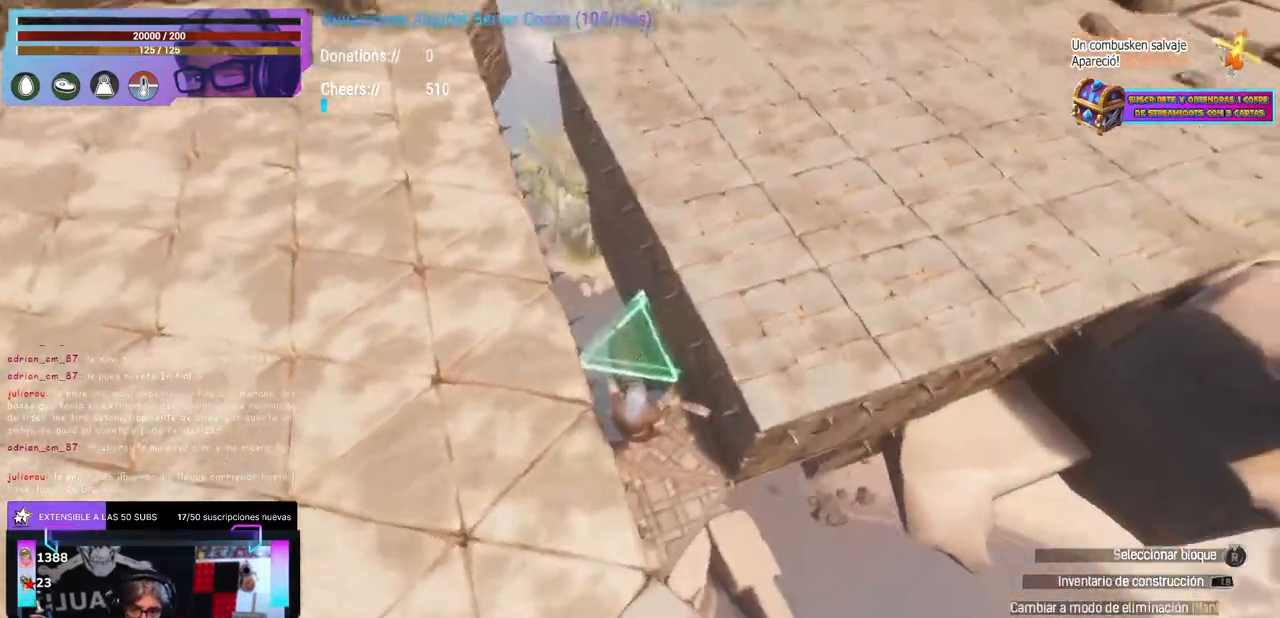
{"buttons": [], "left_stick": "center", "right_stick": "center", "events": [[50, "R1", "down"], [67, "R1", "up"], [183, "R1", "down"], [217, "R1", "up"], [233, "right_stick", "up-left"], [367, "left_stick", "up-right"], [450, "left_stick", "center"], [500, "right_stick", "center"]]}
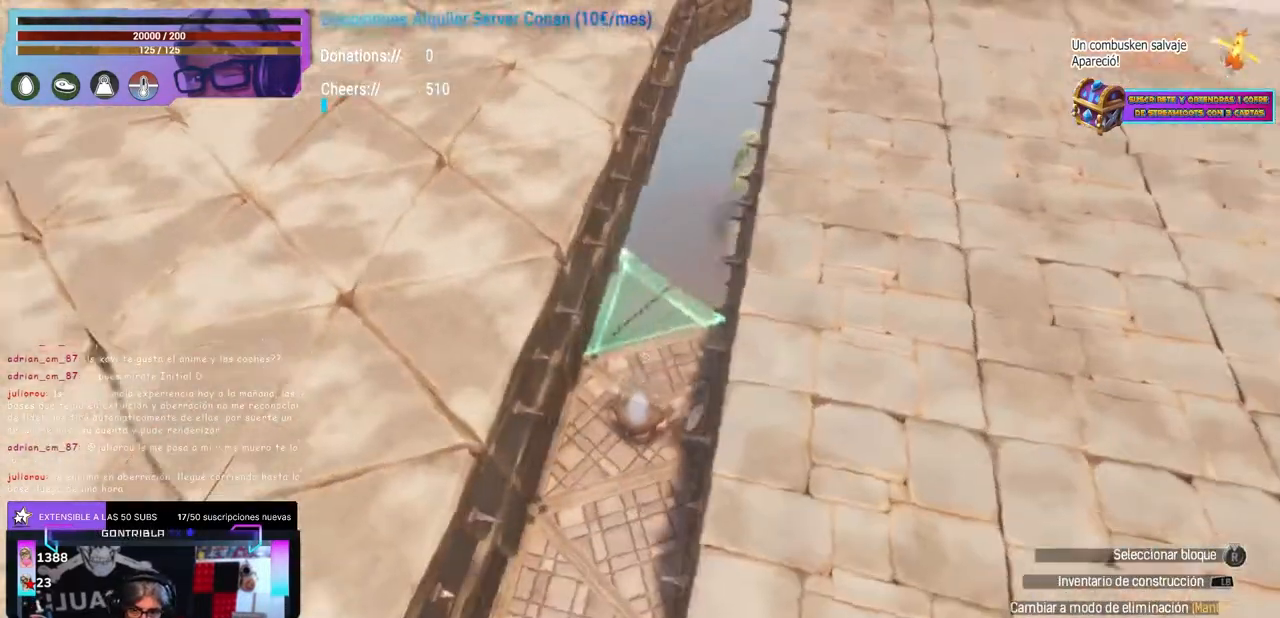
{"buttons": [], "left_stick": "center", "right_stick": "center", "events": [[33, "R1", "down"], [50, "R1", "up"], [83, "left_stick", "up"], [150, "left_stick", "center"], [183, "R1", "down"], [217, "R1", "up"], [283, "right_stick", "up"], [350, "right_stick", "center"], [400, "R1", "down"], [417, "R1", "up"]]}
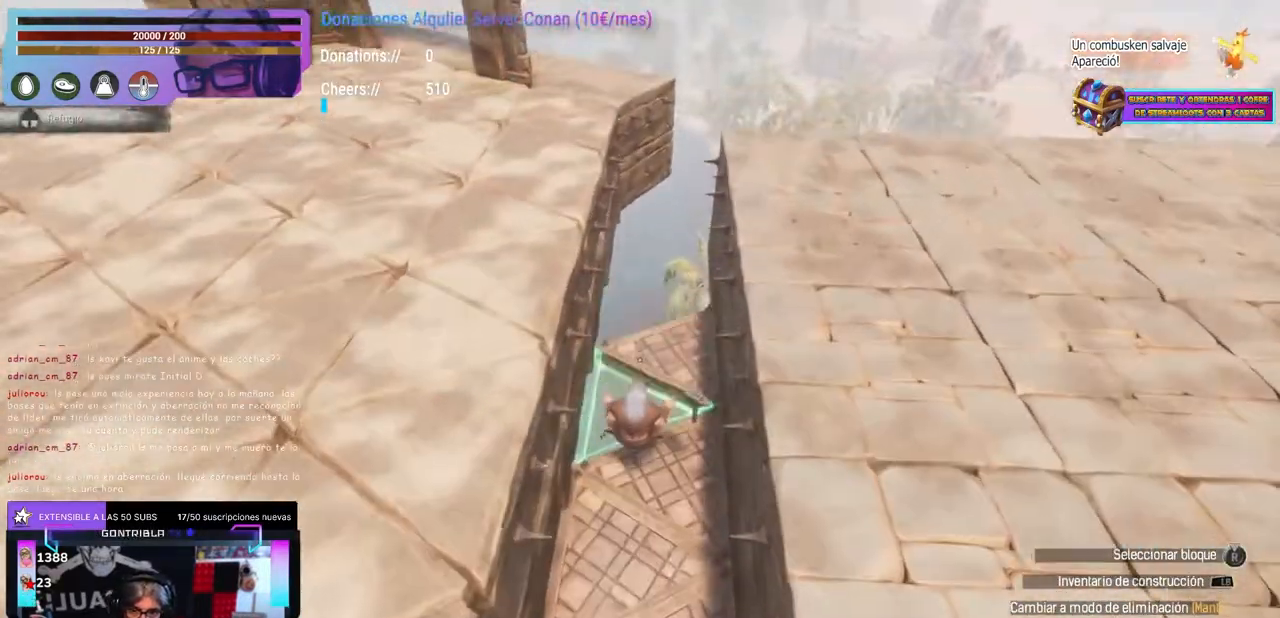
{"buttons": [], "left_stick": "center", "right_stick": "down-left", "events": [[50, "R1", "down"], [100, "R1", "up"], [150, "right_stick", "up"], [217, "right_stick", "center"], [267, "right_stick", "up-right"], [317, "right_stick", "center"], [417, "R1", "down"], [450, "R1", "up"], [467, "right_stick", "down-left"]]}
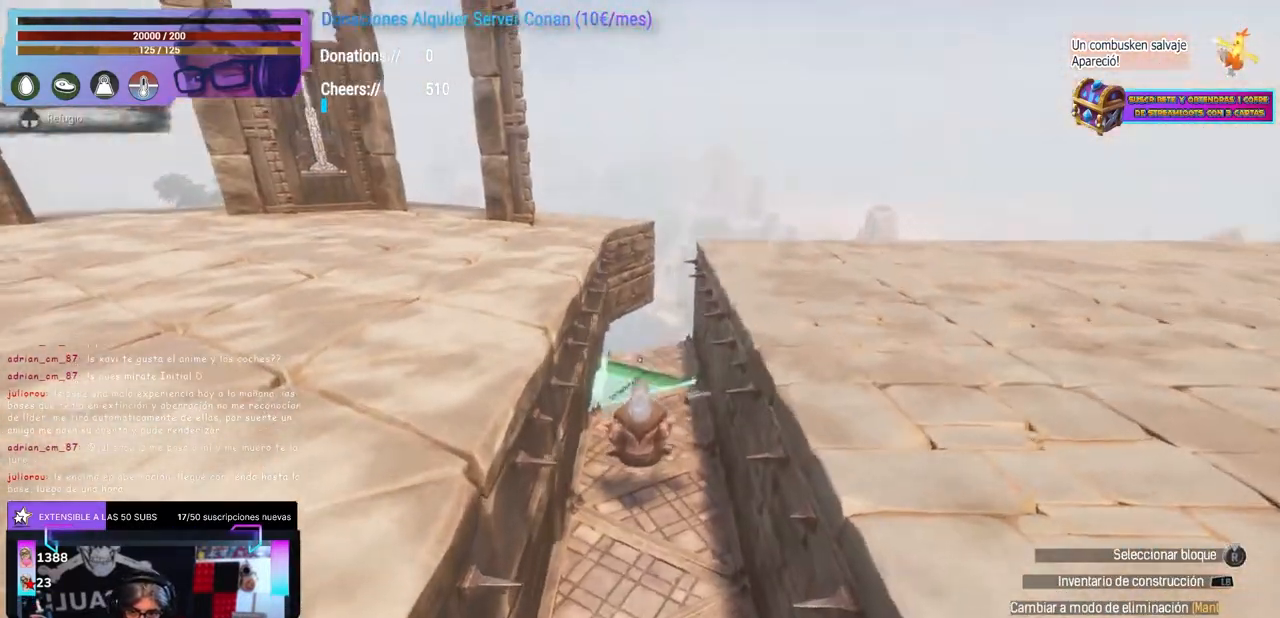
{"buttons": [], "left_stick": "center", "right_stick": "up", "events": [[17, "right_stick", "center"], [67, "R1", "down"], [83, "R1", "up"], [233, "right_stick", "down"], [417, "left_stick", "down"], [417, "right_stick", "up"], [483, "left_stick", "center"]]}
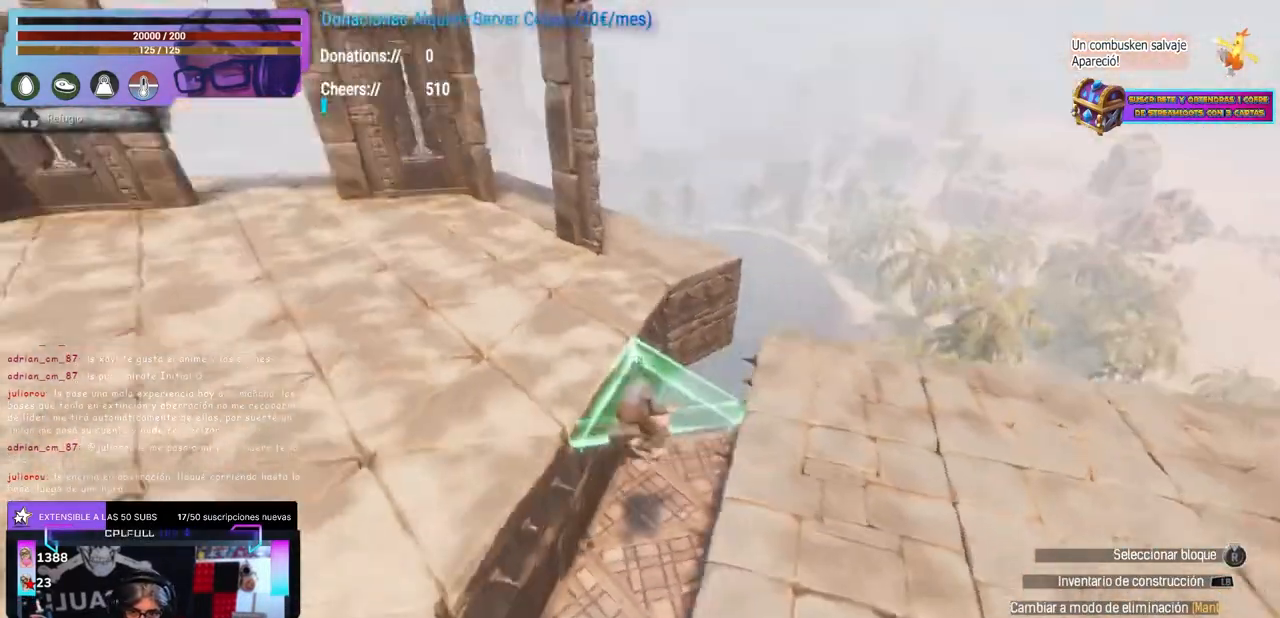
{"buttons": [], "left_stick": "center", "right_stick": "center", "events": [[83, "right_stick", "down"], [117, "left_stick", "up"], [167, "left_stick", "center"], [217, "right_stick", "center"], [233, "R1", "down"], [267, "R1", "up"], [267, "right_stick", "up-right"], [367, "right_stick", "center"], [433, "R1", "down"], [450, "R1", "up"]]}
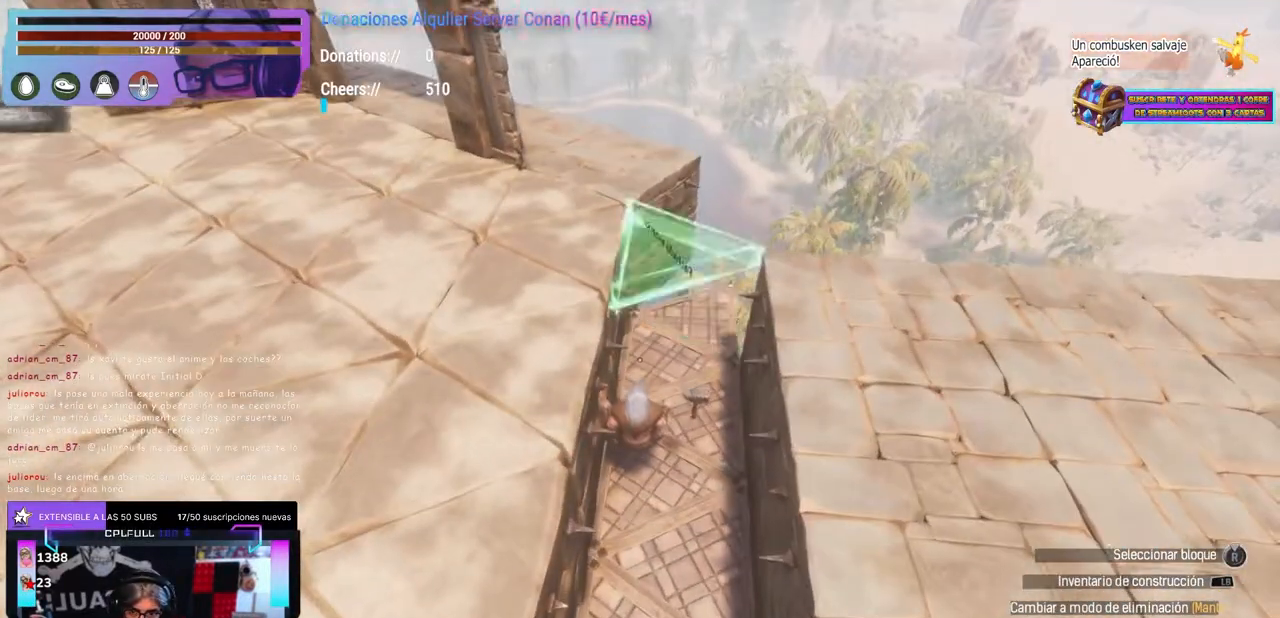
{"buttons": [], "left_stick": "center", "right_stick": "down-left", "events": [[33, "left_stick", "up"], [50, "B", "down"], [83, "B", "up"], [150, "right_stick", "right"], [217, "left_stick", "center"], [217, "right_stick", "down"], [317, "right_stick", "down-left"]]}
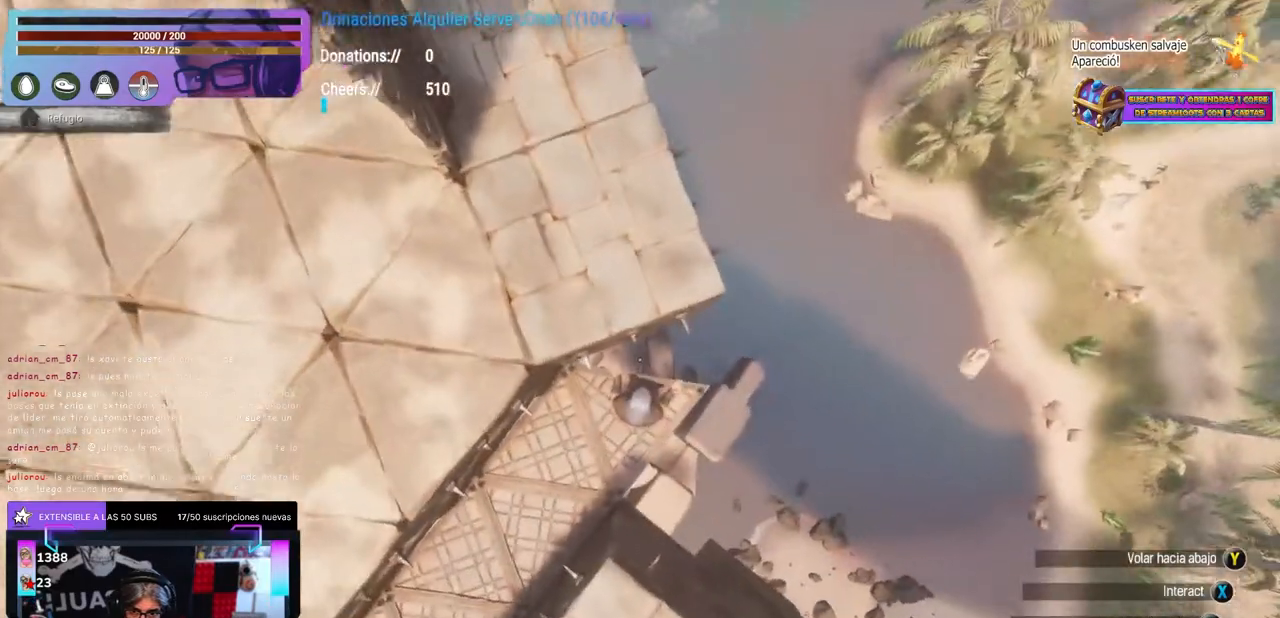
{"buttons": [], "left_stick": "center", "right_stick": "down-left", "events": [[100, "right_stick", "center"], [217, "right_stick", "down-left"], [267, "left_stick", "left"], [317, "left_stick", "center"], [450, "left_stick", "up-left"], [500, "left_stick", "center"]]}
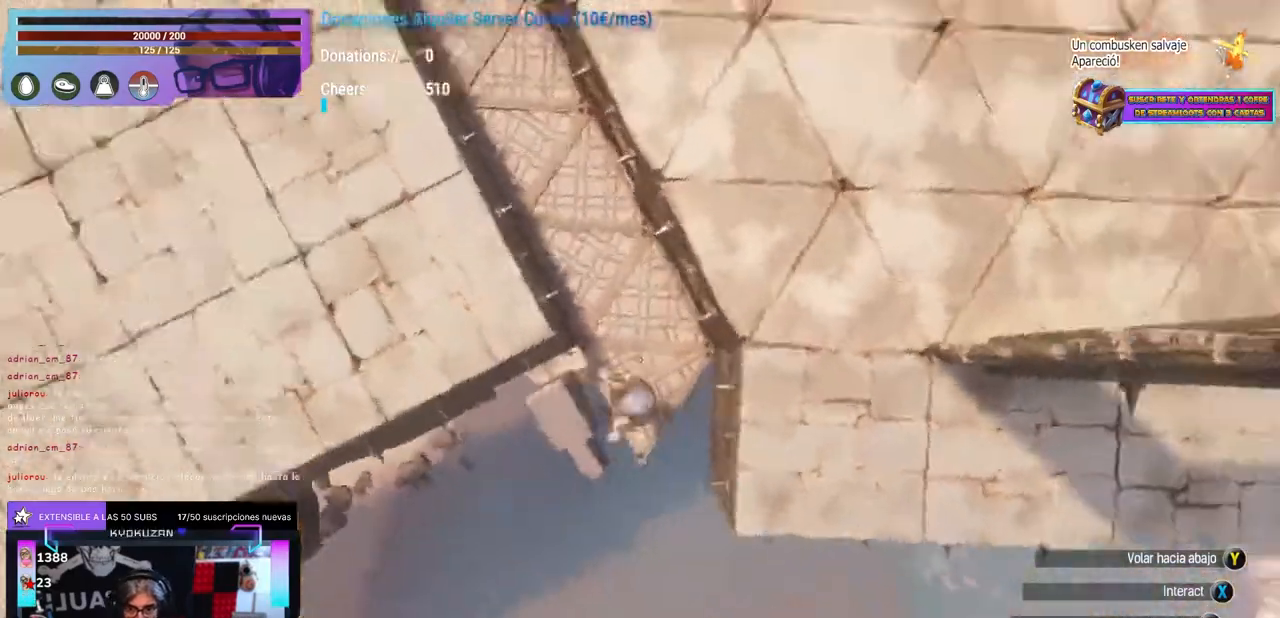
{"buttons": ["A"], "left_stick": "center", "right_stick": "center", "events": [[133, "right_stick", "center"], [167, "X", "down"], [300, "X", "up"], [300, "left_stick", "left"], [317, "A", "down"], [333, "A", "up"], [367, "left_stick", "center"], [383, "right_stick", "up"], [483, "right_stick", "center"], [500, "A", "down"]]}
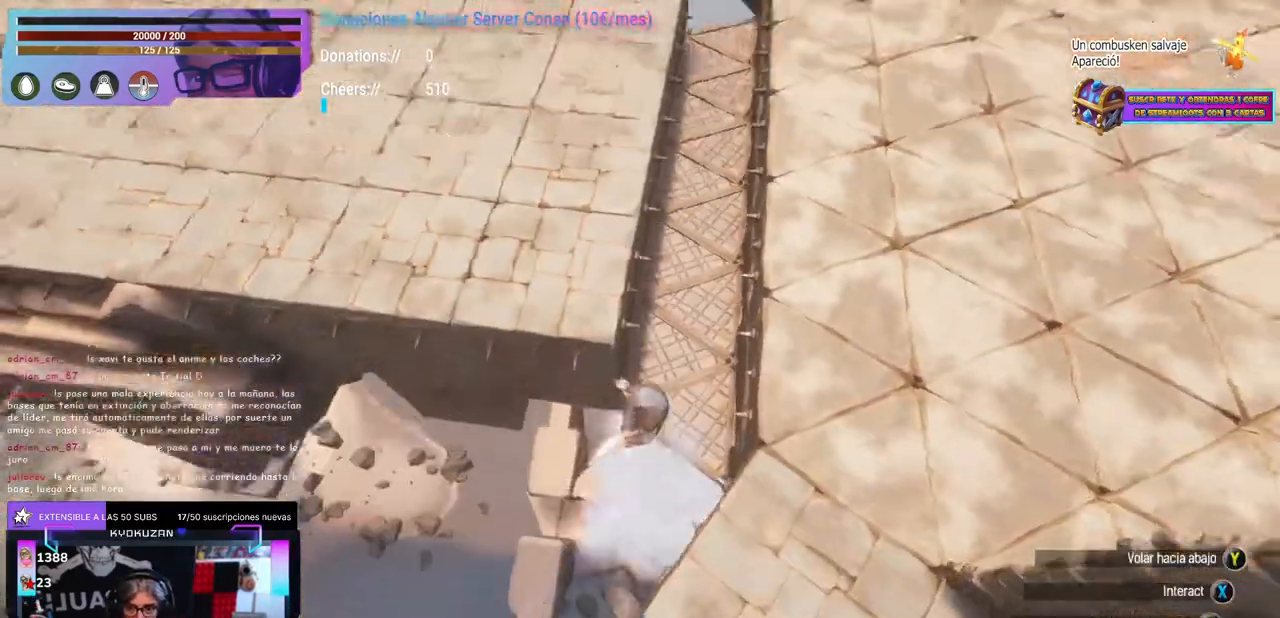
{"buttons": ["A"], "left_stick": "center", "right_stick": "center", "events": [[50, "A", "up"], [83, "left_stick", "left"], [117, "right_stick", "right"], [233, "left_stick", "center"], [250, "right_stick", "center"], [350, "left_stick", "up-left"], [367, "right_stick", "up"], [483, "A", "down"], [483, "left_stick", "center"], [483, "right_stick", "center"]]}
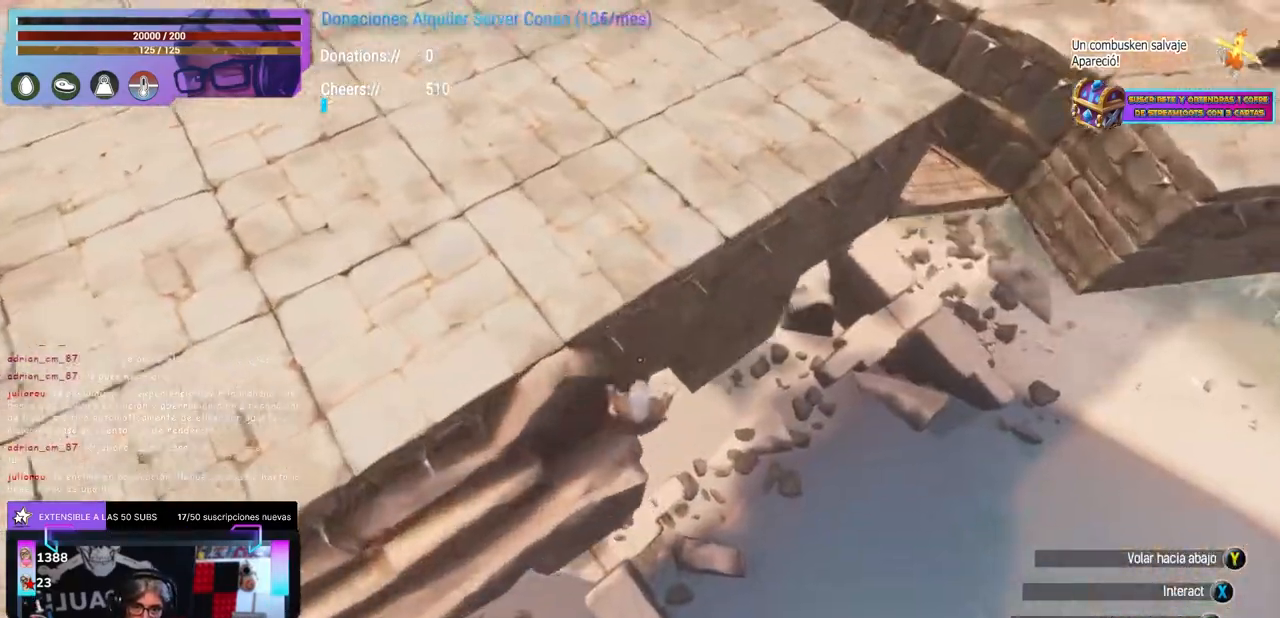
{"buttons": [], "left_stick": "center", "right_stick": "center", "events": [[50, "A", "up"], [83, "left_stick", "up"], [100, "right_stick", "down-right"], [167, "right_stick", "center"], [183, "left_stick", "center"], [283, "L1", "down"], [433, "right_stick", "down-left"], [483, "L1", "up"], [483, "right_stick", "center"]]}
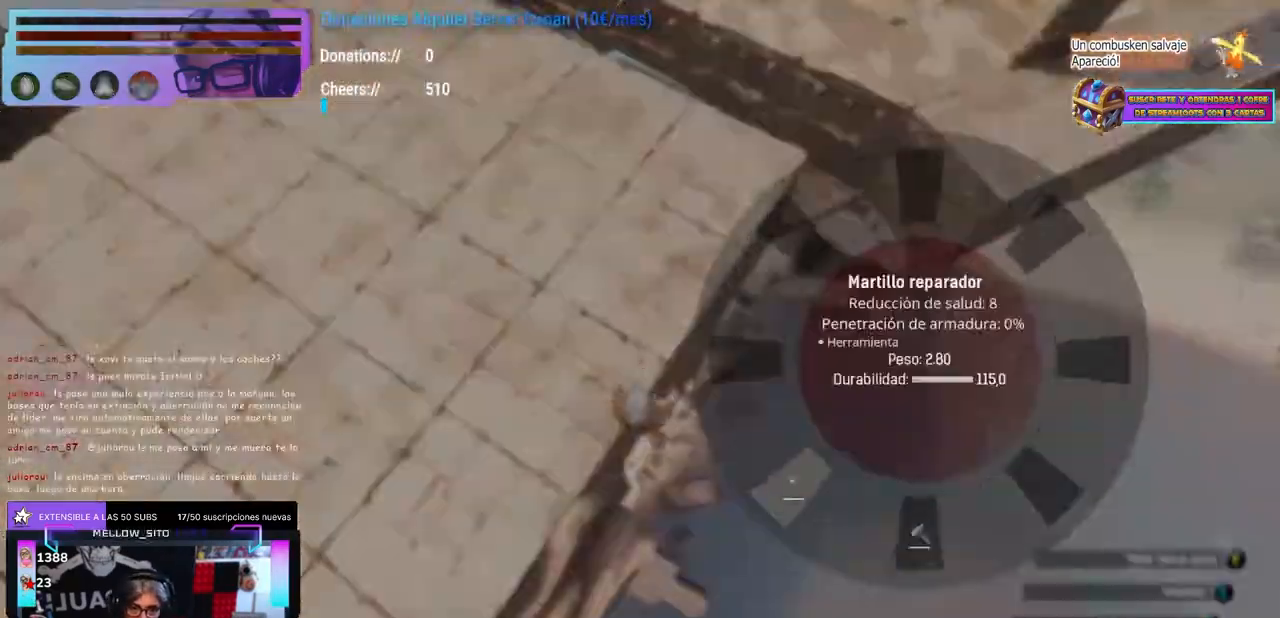
{"buttons": ["L1"], "left_stick": "center", "right_stick": "center", "events": [[17, "L1", "down"], [33, "L1", "up"], [283, "L1", "down"]]}
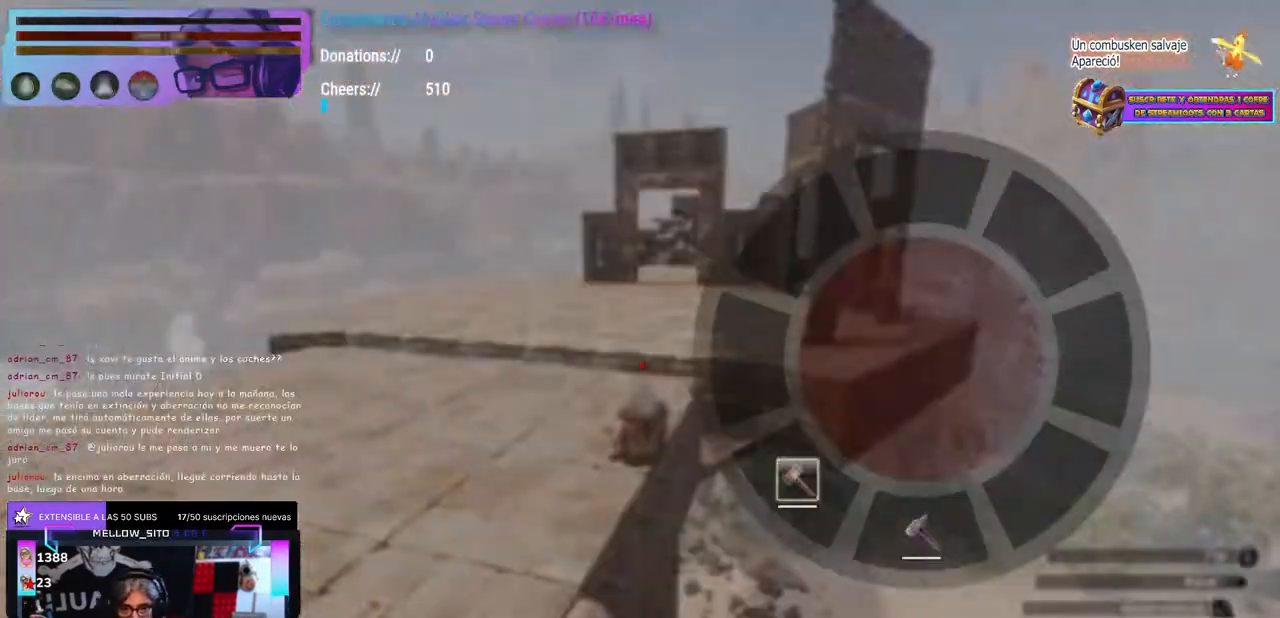
{"buttons": [], "left_stick": "center", "right_stick": "center", "events": [[333, "L1", "up"], [433, "L1", "down"], [450, "L1", "up"]]}
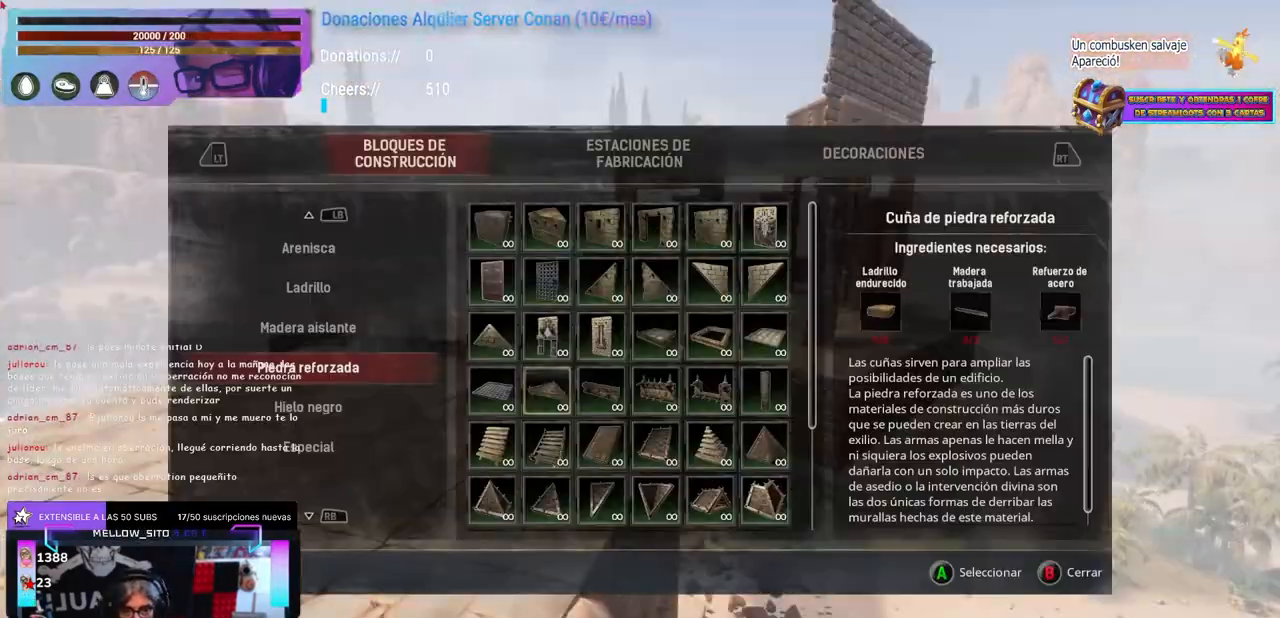
{"buttons": [], "left_stick": "center", "right_stick": "center", "events": []}
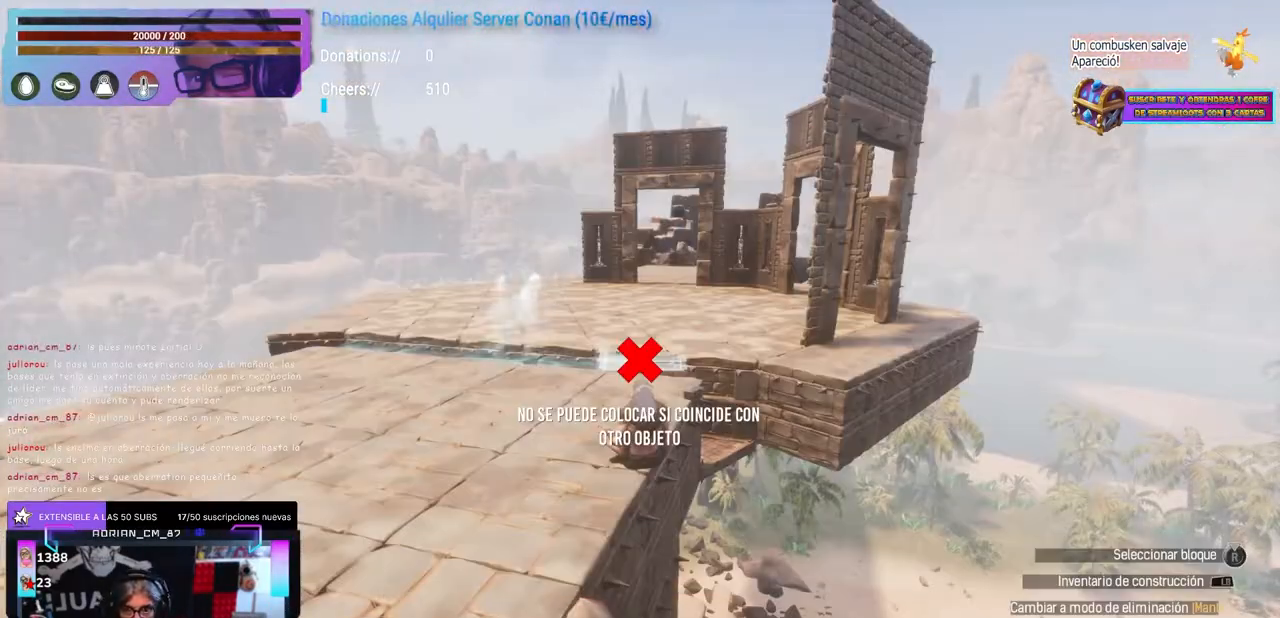
{"buttons": [], "left_stick": "center", "right_stick": "up-left", "events": [[133, "right_stick", "down"], [267, "right_stick", "center"], [333, "left_stick", "up-right"], [367, "right_stick", "down-left"], [417, "left_stick", "center"], [450, "right_stick", "up-left"]]}
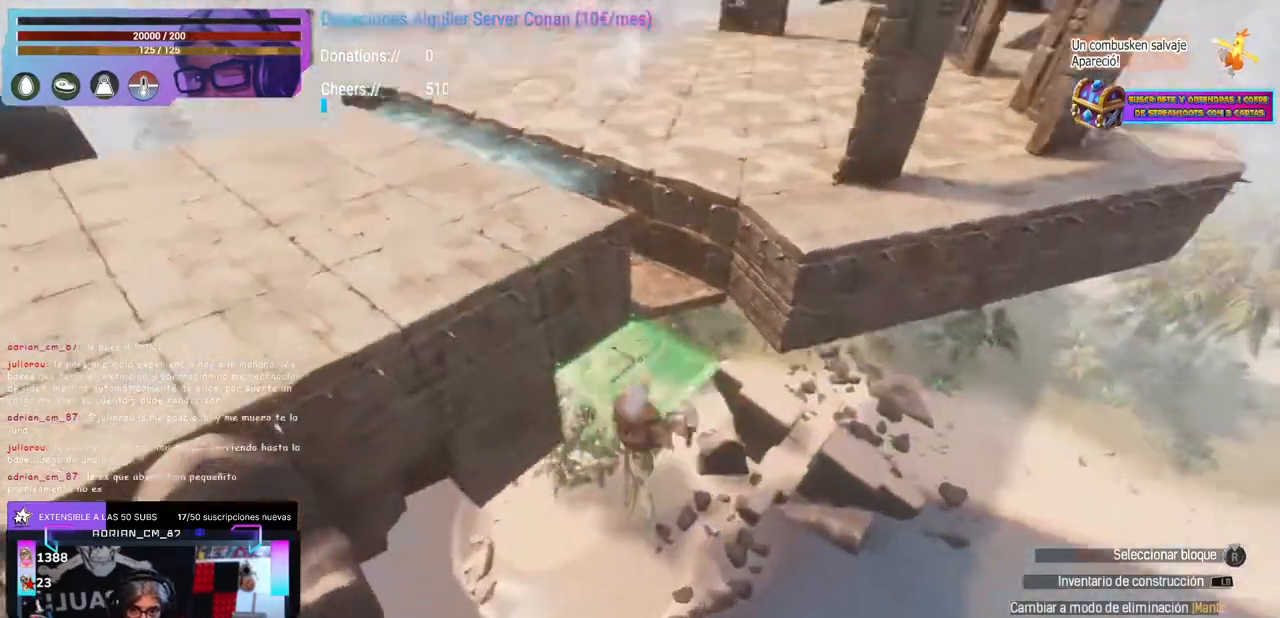
{"buttons": [], "left_stick": "center", "right_stick": "center", "events": [[33, "right_stick", "down-right"], [100, "right_stick", "center"], [283, "R1", "down"], [300, "R1", "up"], [400, "A", "down"], [500, "A", "up"]]}
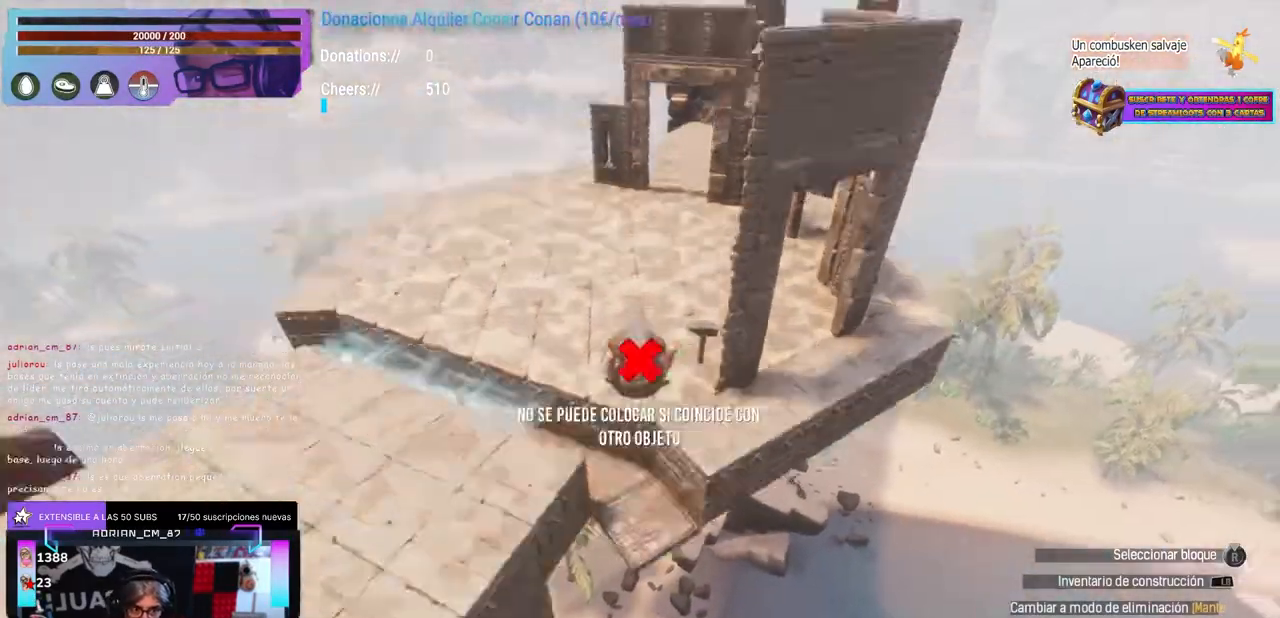
{"buttons": [], "left_stick": "up", "right_stick": "up-right", "events": [[50, "left_stick", "left"], [100, "left_stick", "up-left"], [133, "right_stick", "down"], [183, "right_stick", "down-right"], [233, "left_stick", "up-right"], [317, "right_stick", "up-right"], [500, "left_stick", "up"]]}
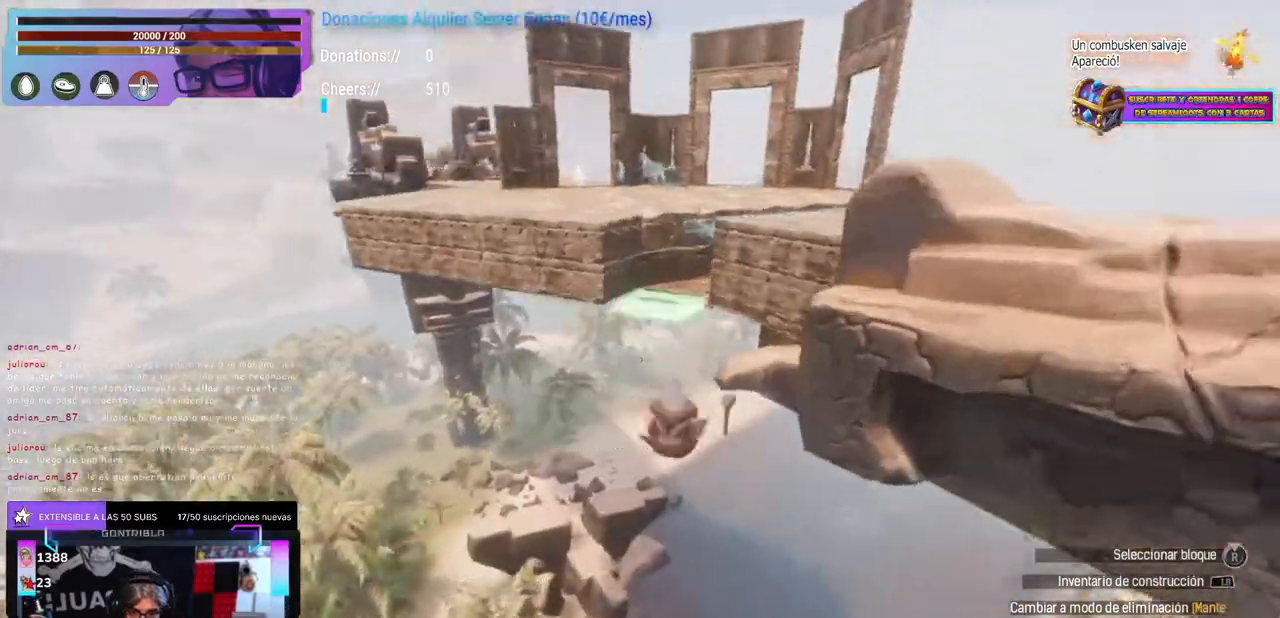
{"buttons": [], "left_stick": "center", "right_stick": "center", "events": [[17, "left_stick", "up-right"], [17, "right_stick", "center"], [50, "left_stick", "center"], [150, "right_stick", "up-left"], [283, "right_stick", "center"]]}
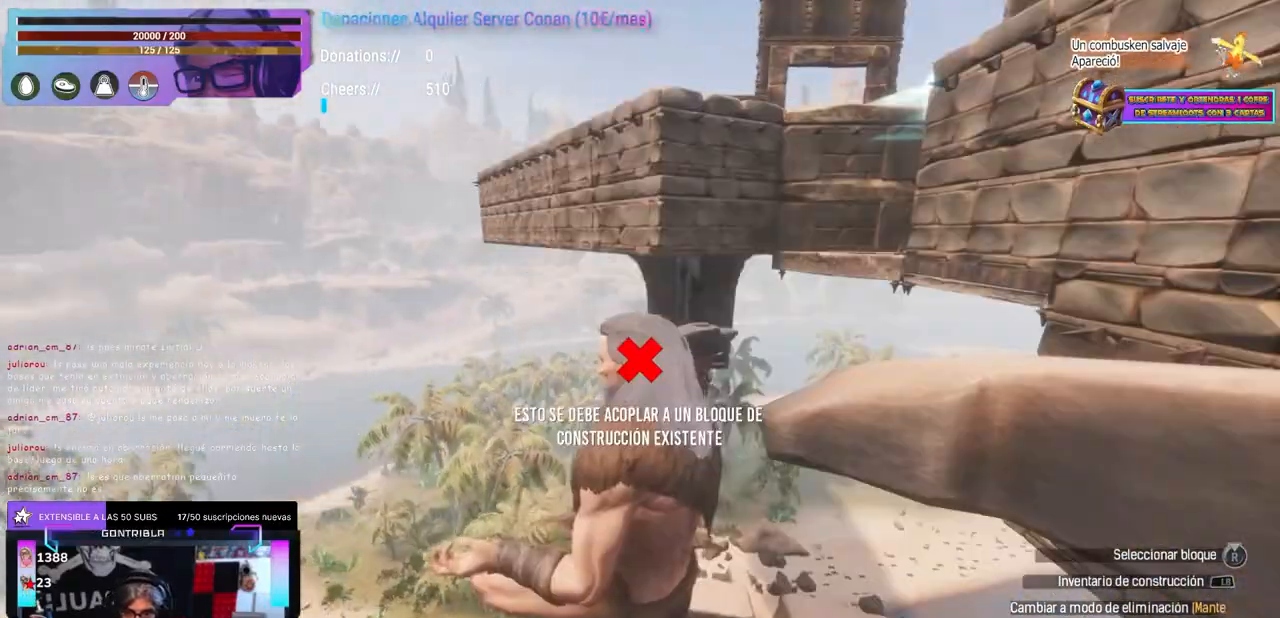
{"buttons": [], "left_stick": "center", "right_stick": "center", "events": [[83, "right_stick", "up-right"], [150, "right_stick", "center"], [167, "left_stick", "left"], [217, "left_stick", "center"], [333, "right_stick", "down-right"], [417, "right_stick", "center"], [433, "A", "down"], [500, "A", "up"]]}
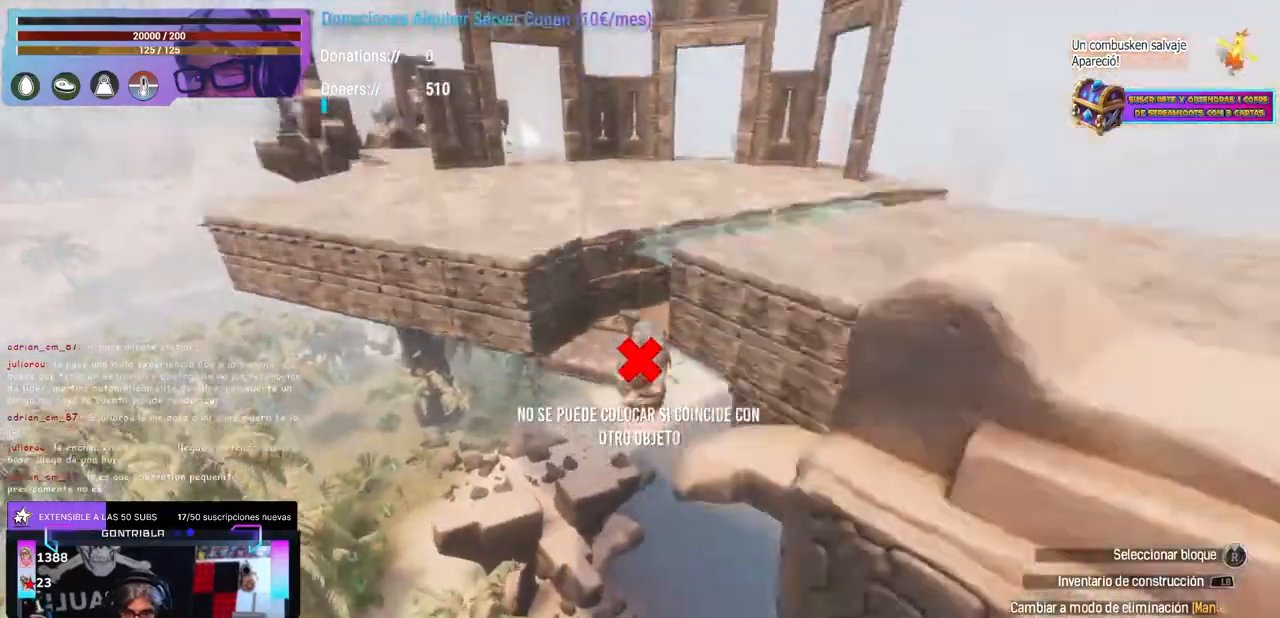
{"buttons": [], "left_stick": "center", "right_stick": "center", "events": [[50, "left_stick", "up-right"], [50, "right_stick", "down-left"], [167, "left_stick", "center"], [217, "right_stick", "center"], [250, "L1", "down"], [333, "L1", "up"]]}
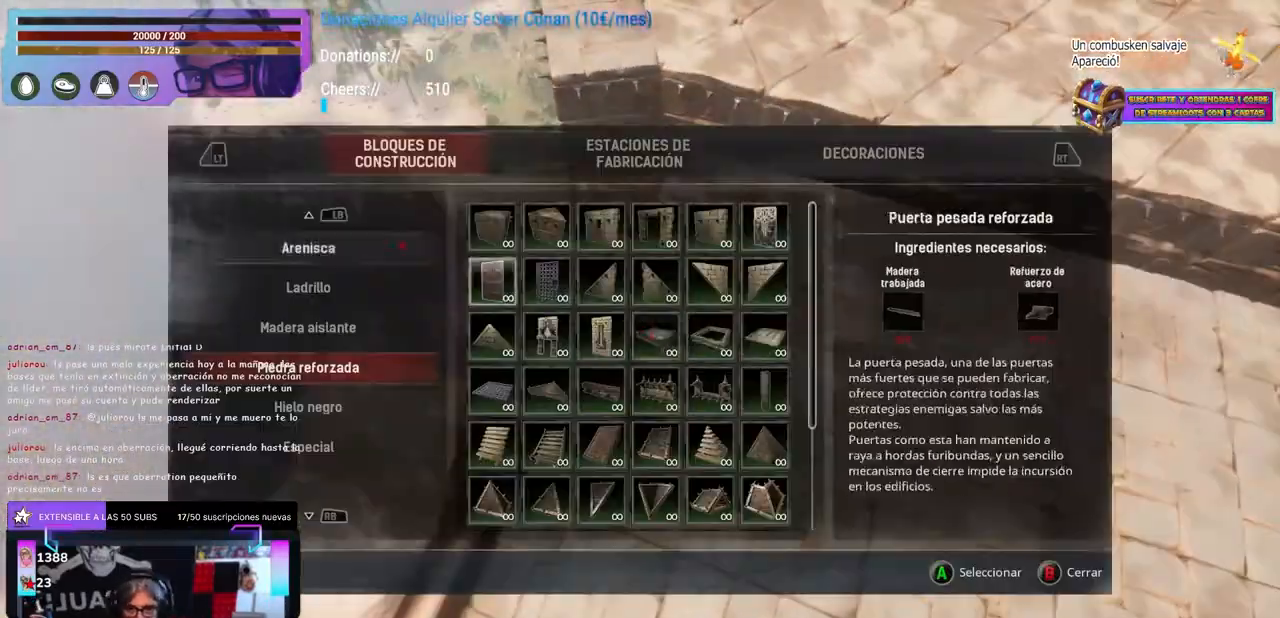
{"buttons": [], "left_stick": "up", "right_stick": "left", "events": [[500, "left_stick", "up"], [500, "right_stick", "left"]]}
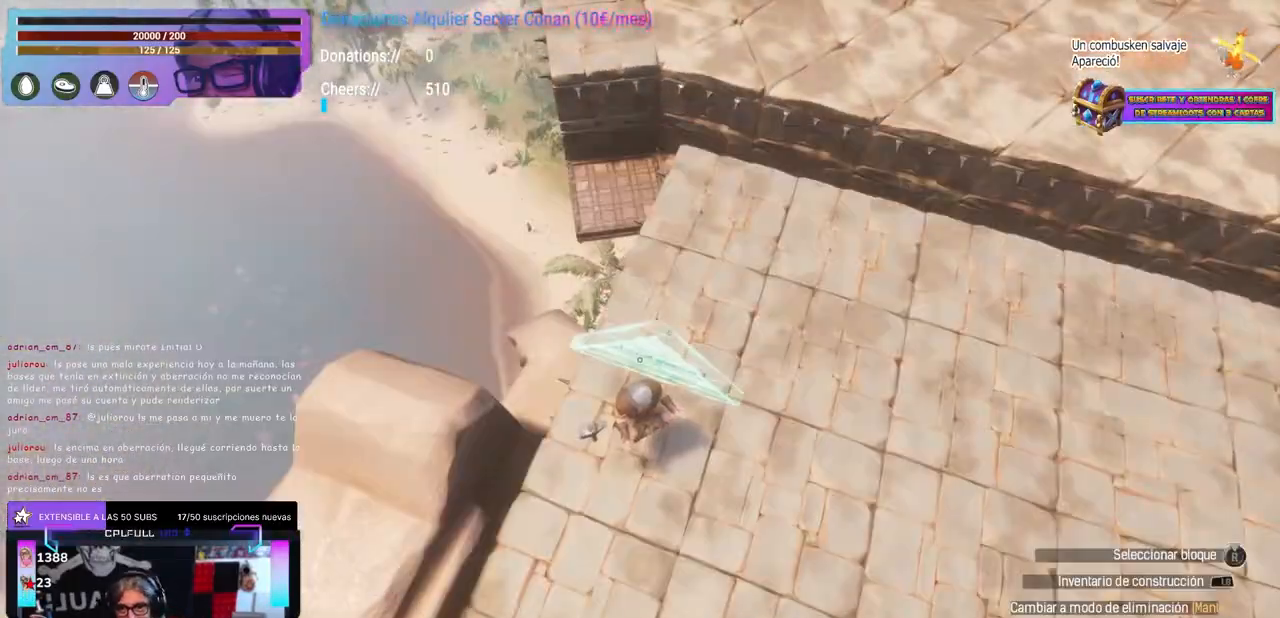
{"buttons": ["L1"], "left_stick": "center", "right_stick": "center", "events": [[117, "left_stick", "center"], [283, "left_stick", "up-right"], [433, "left_stick", "center"], [483, "right_stick", "center"], [500, "L1", "down"]]}
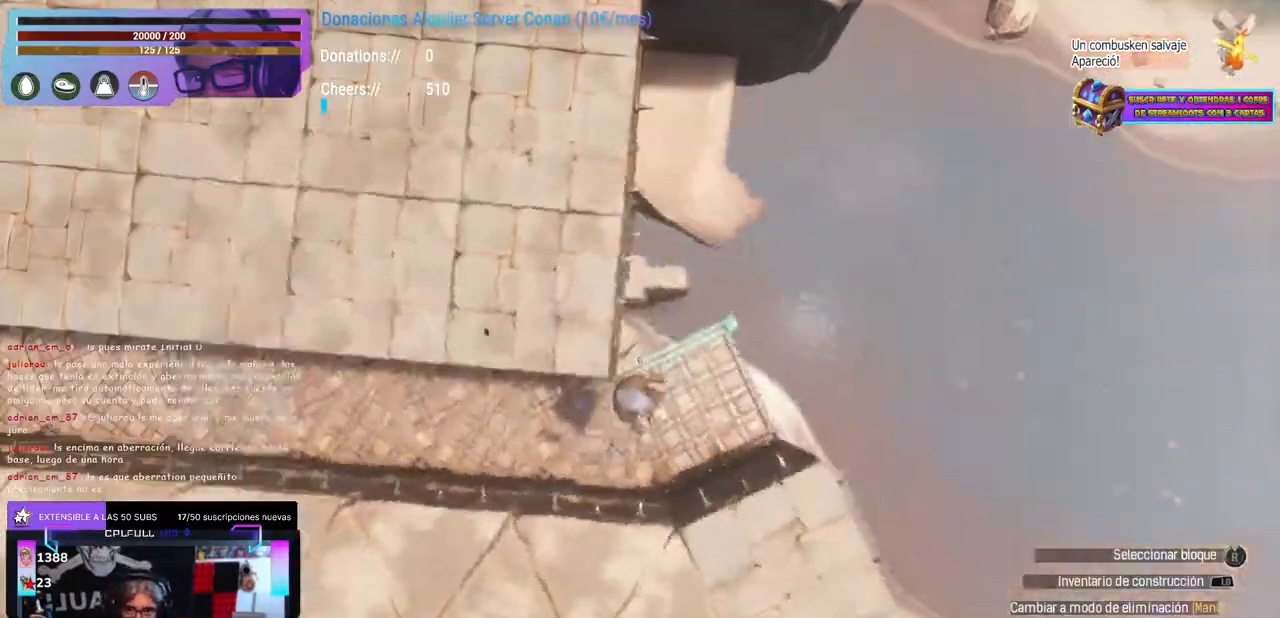
{"buttons": [], "left_stick": "center", "right_stick": "center", "events": [[83, "L1", "up"]]}
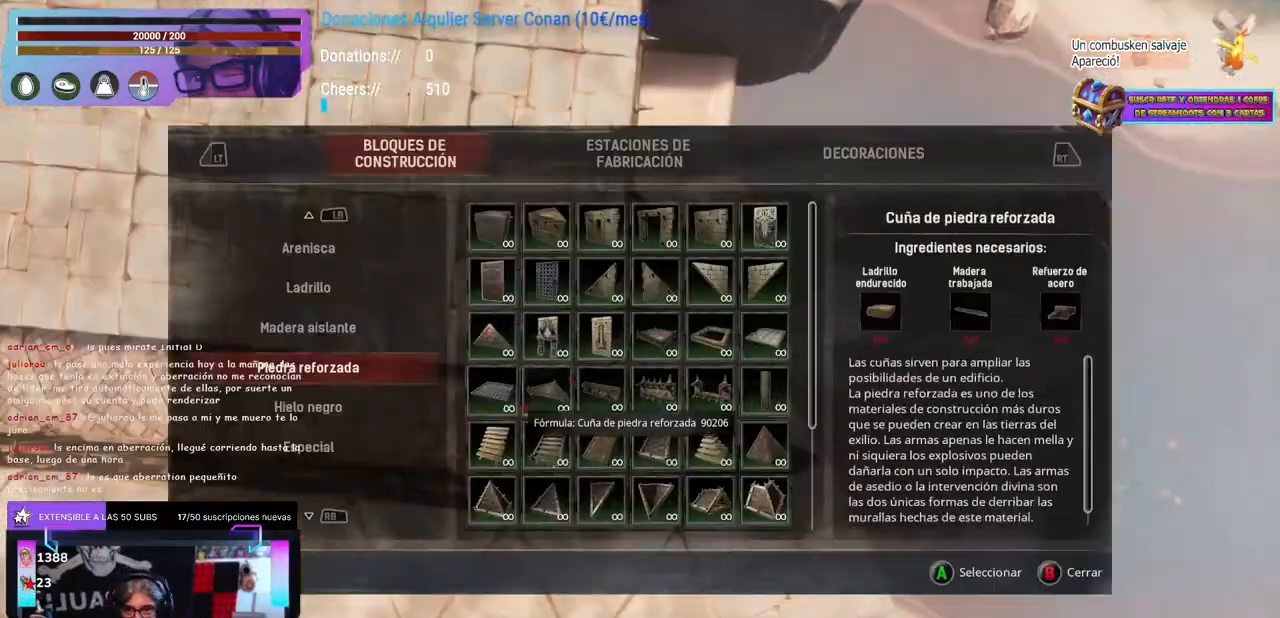
{"buttons": [], "left_stick": "center", "right_stick": "center", "events": [[450, "R1", "down"], [483, "R1", "up"]]}